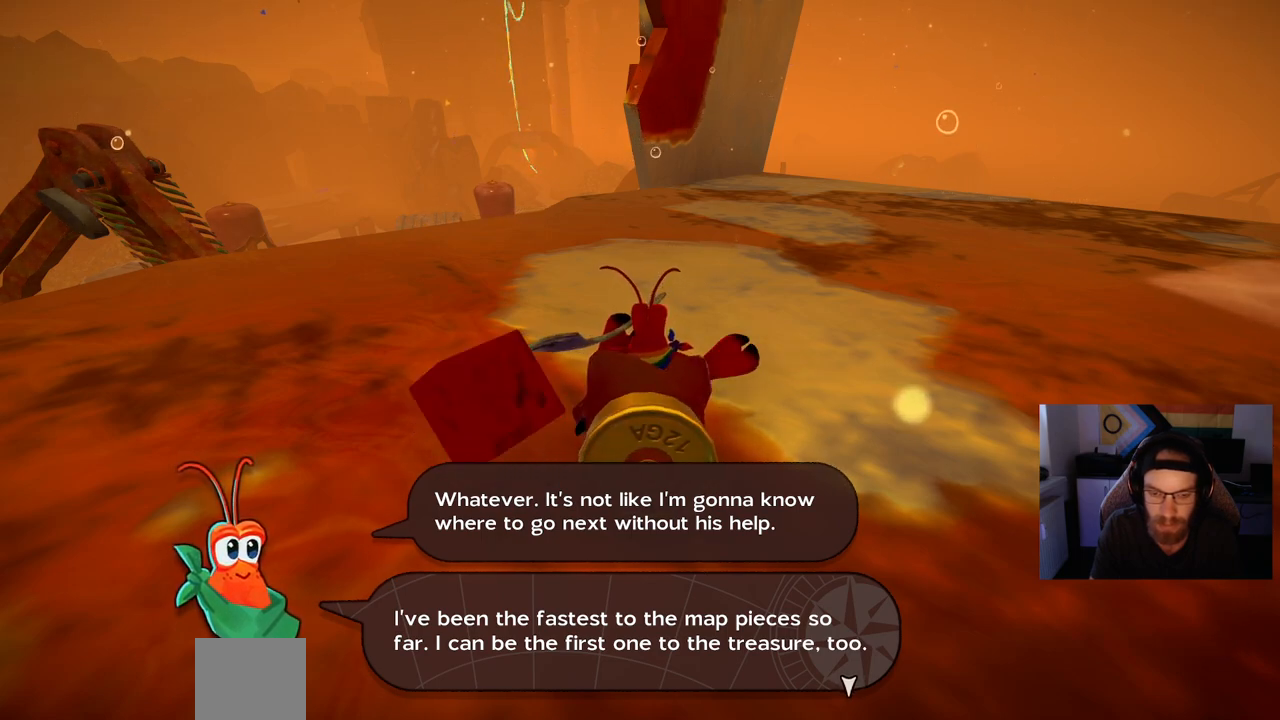
Gameplay with a controller (PlayStation layout); each line is a JSON object with the inputs held at the frame after it. "events" lists button and stick changes between this image and that frame as [ms after this image, input, new state], when the widget could be followed in between. Not read: L1 R1.
{"buttons": ["CROSS"], "left_stick": "center", "right_stick": "center", "events": [[450, "CROSS", "down"]]}
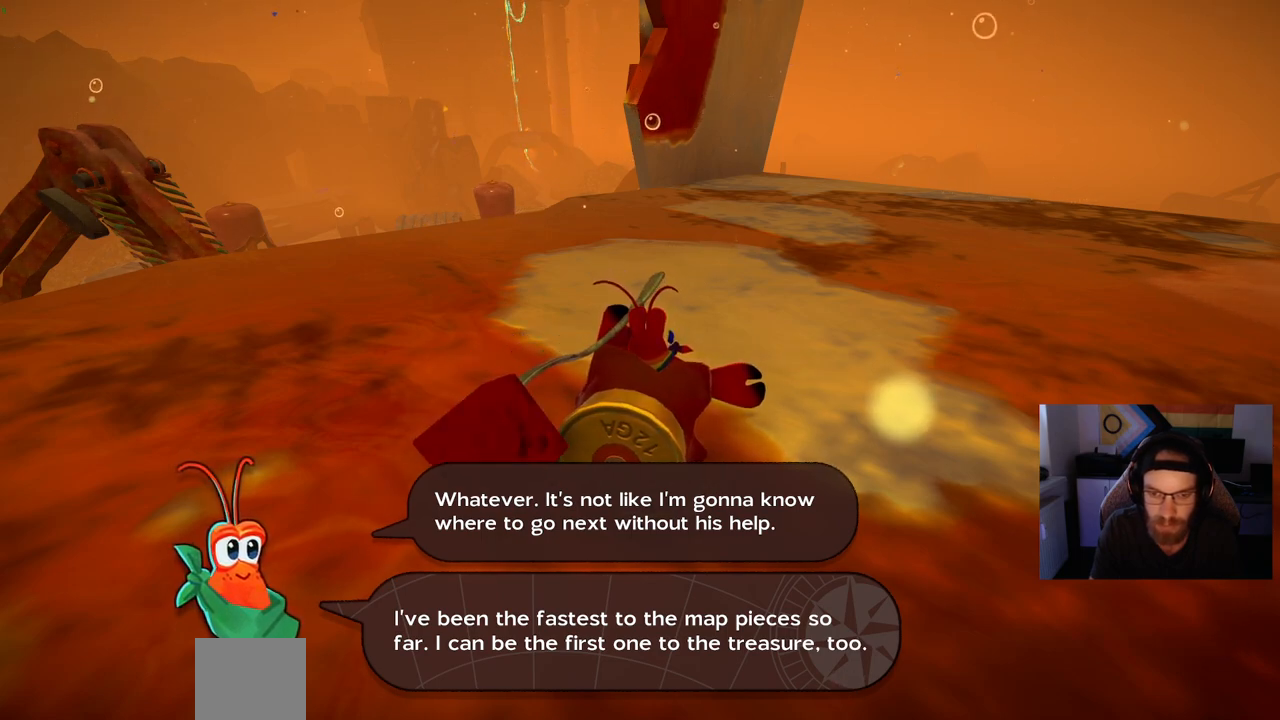
{"buttons": [], "left_stick": "center", "right_stick": "center", "events": [[50, "CROSS", "up"]]}
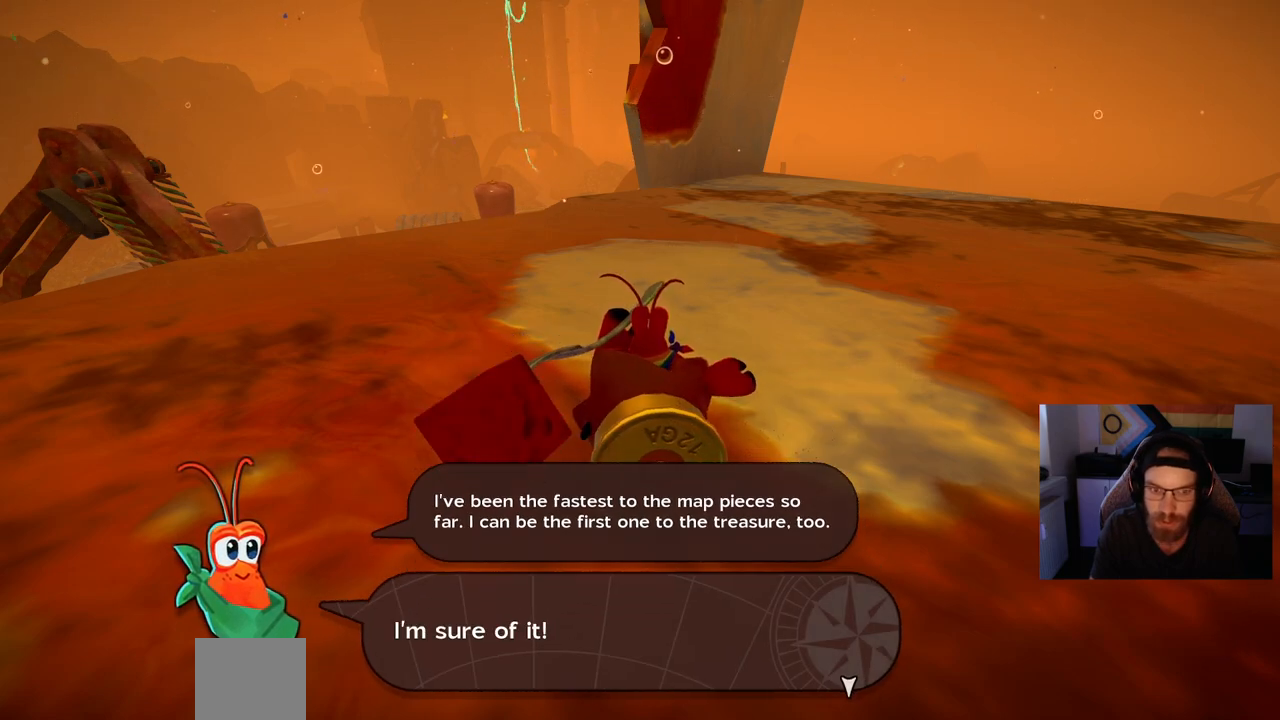
{"buttons": [], "left_stick": "center", "right_stick": "center", "events": []}
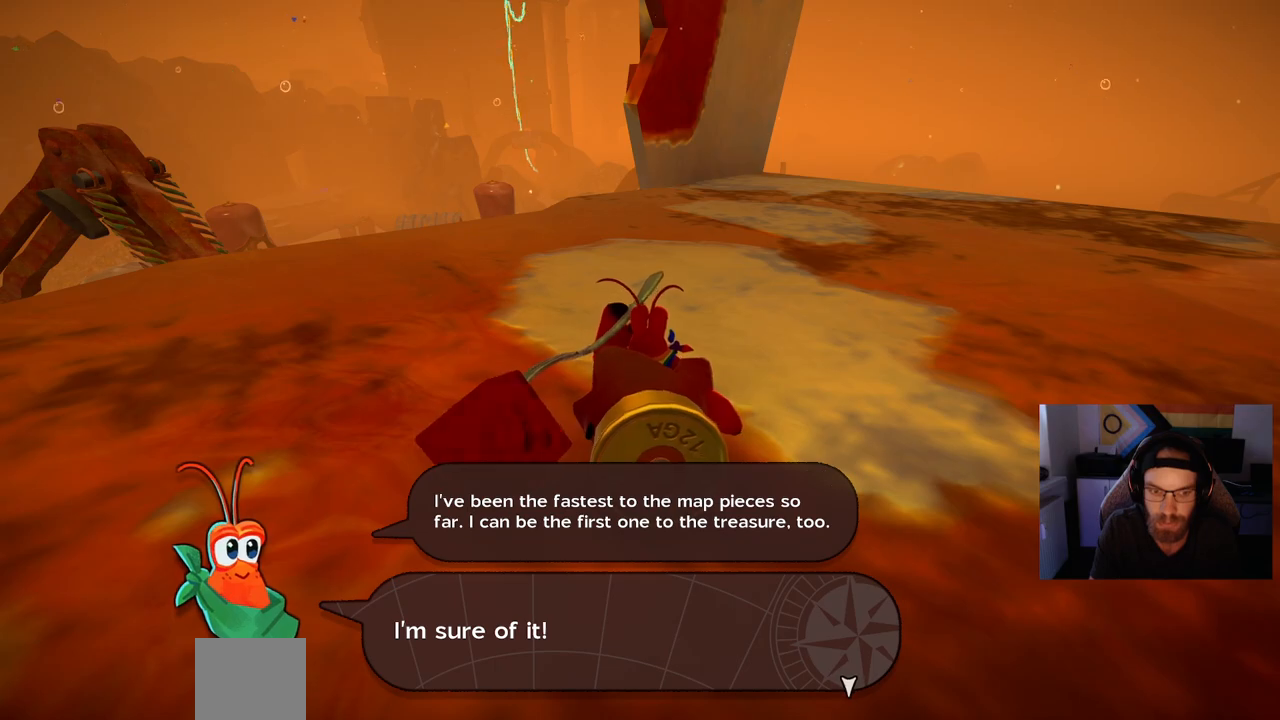
{"buttons": [], "left_stick": "center", "right_stick": "center", "events": [[233, "CROSS", "down"], [333, "CROSS", "up"]]}
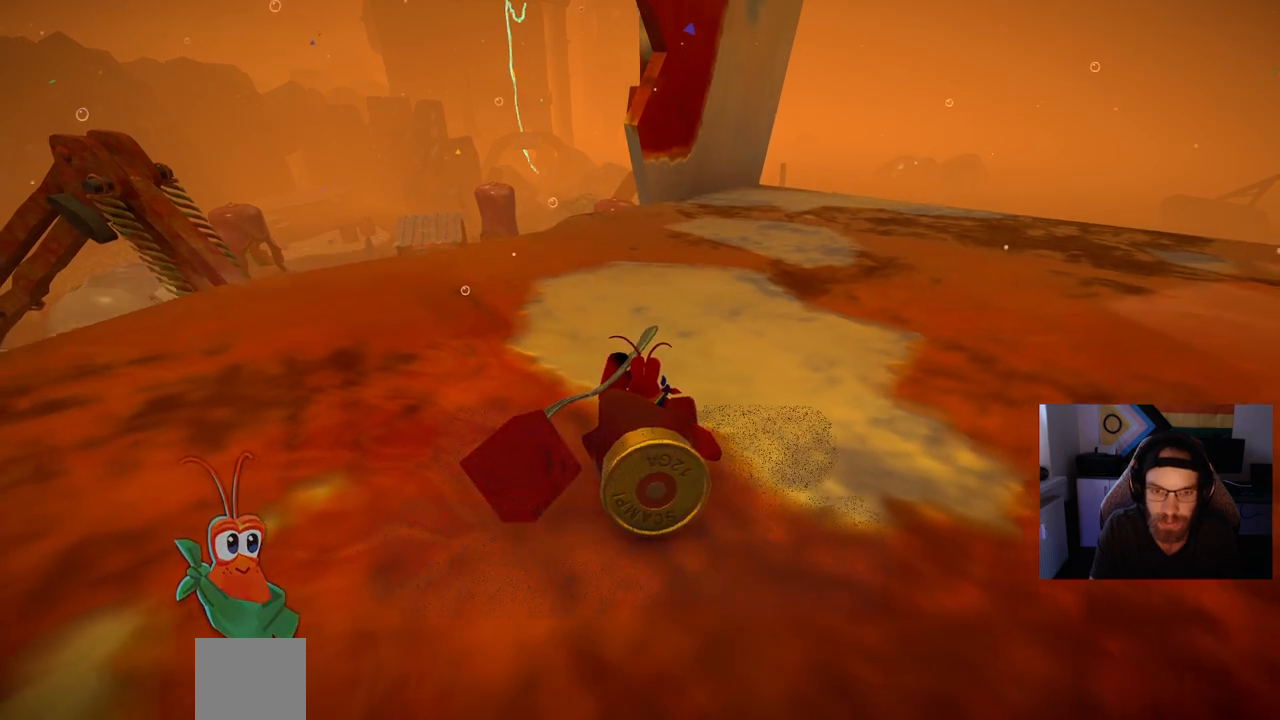
{"buttons": [], "left_stick": "up", "right_stick": "center", "events": [[267, "left_stick", "up"]]}
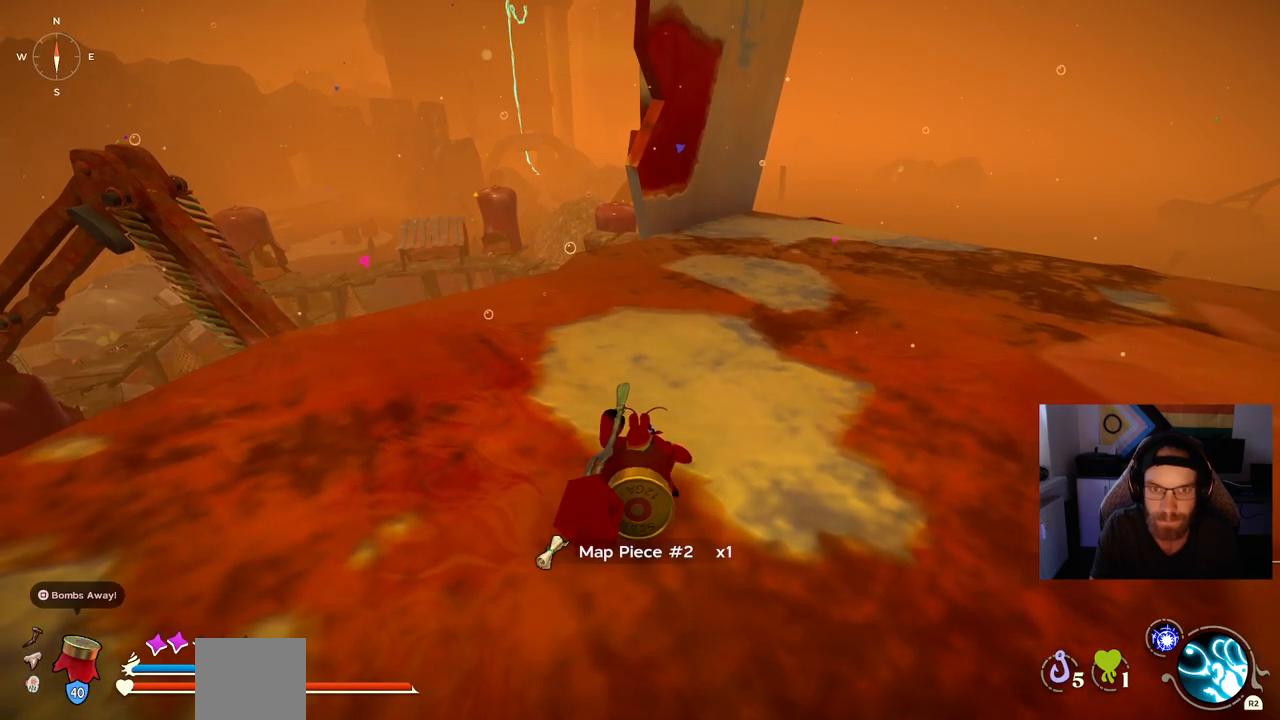
{"buttons": [], "left_stick": "up", "right_stick": "center", "events": []}
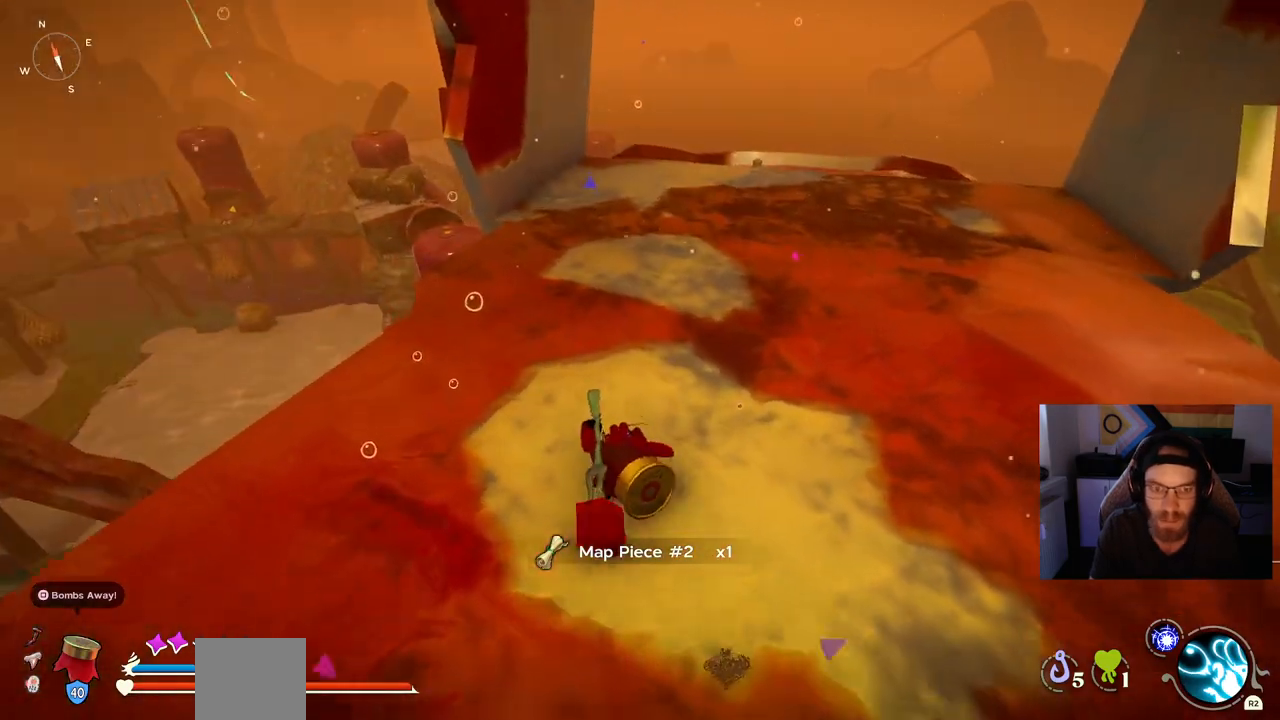
{"buttons": [], "left_stick": "up", "right_stick": "center", "events": []}
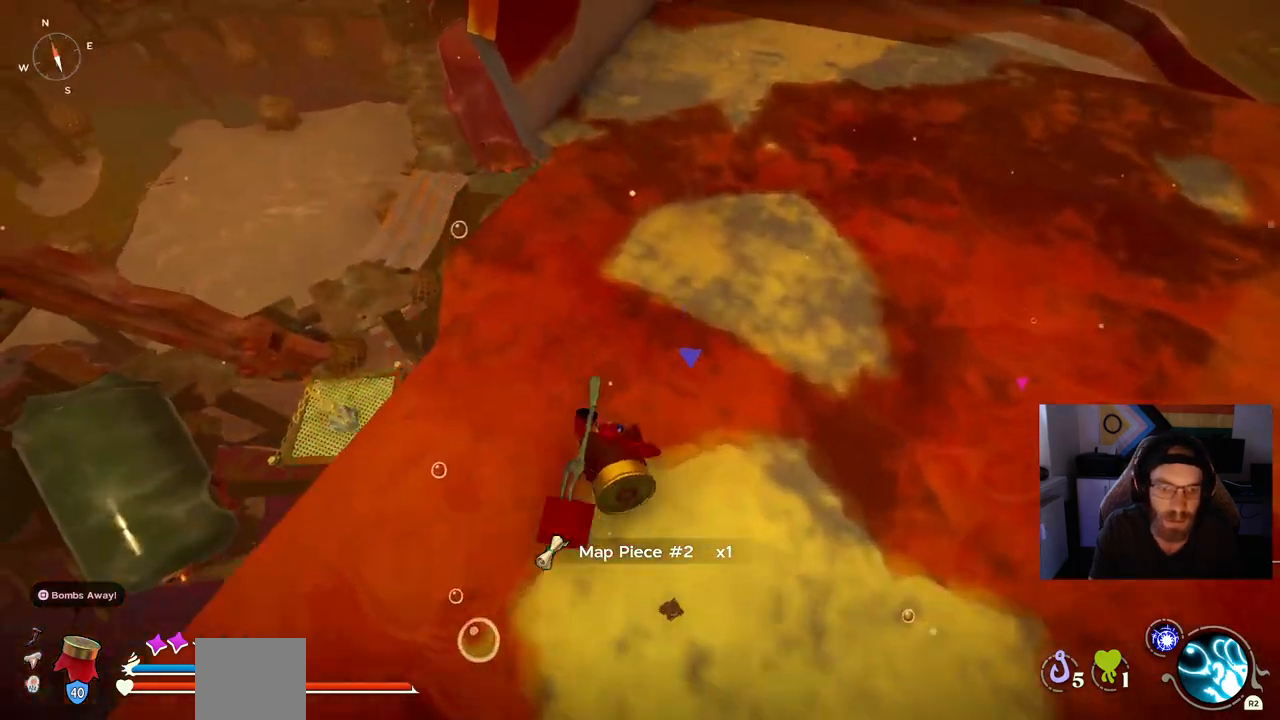
{"buttons": [], "left_stick": "up", "right_stick": "center", "events": []}
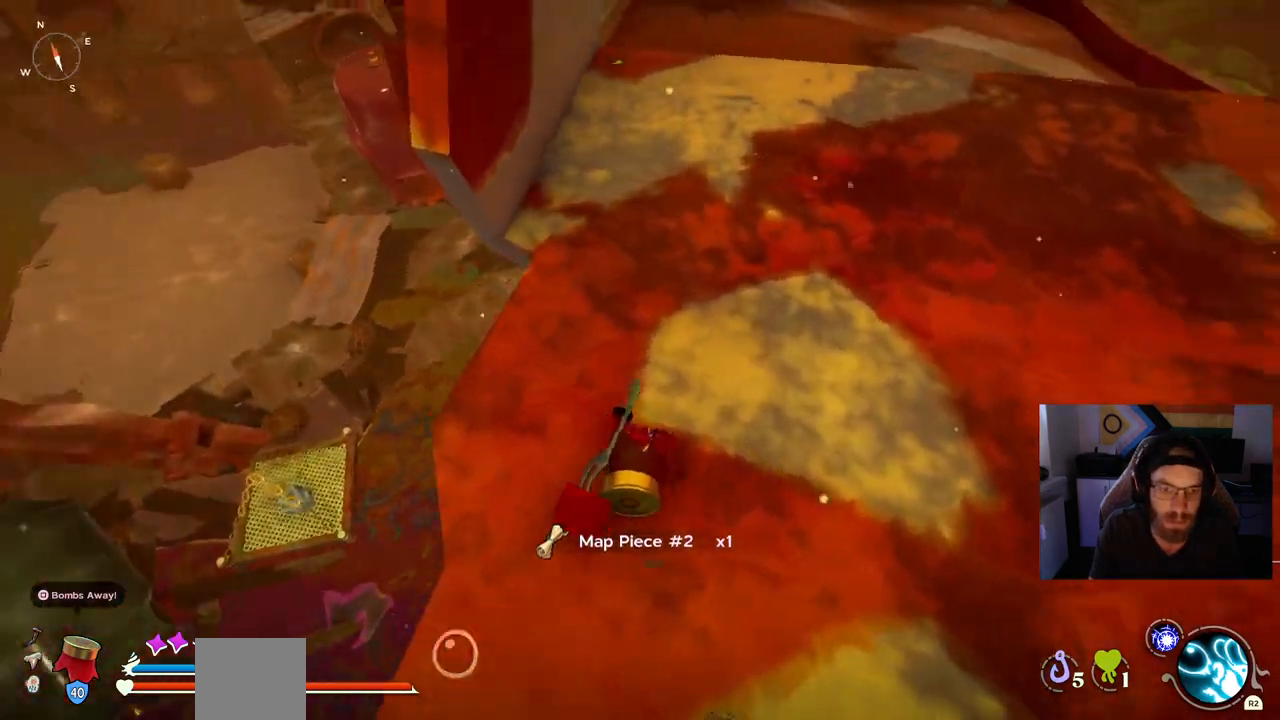
{"buttons": [], "left_stick": "up", "right_stick": "center", "events": []}
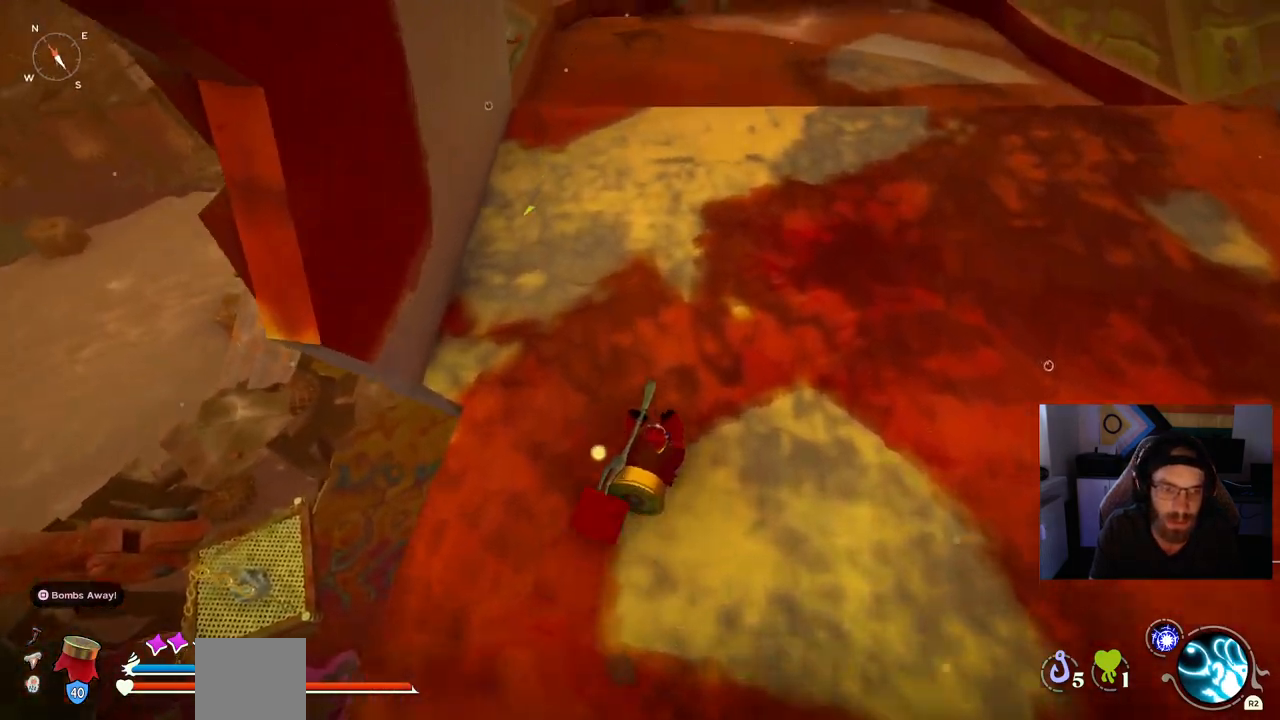
{"buttons": [], "left_stick": "up", "right_stick": "center", "events": []}
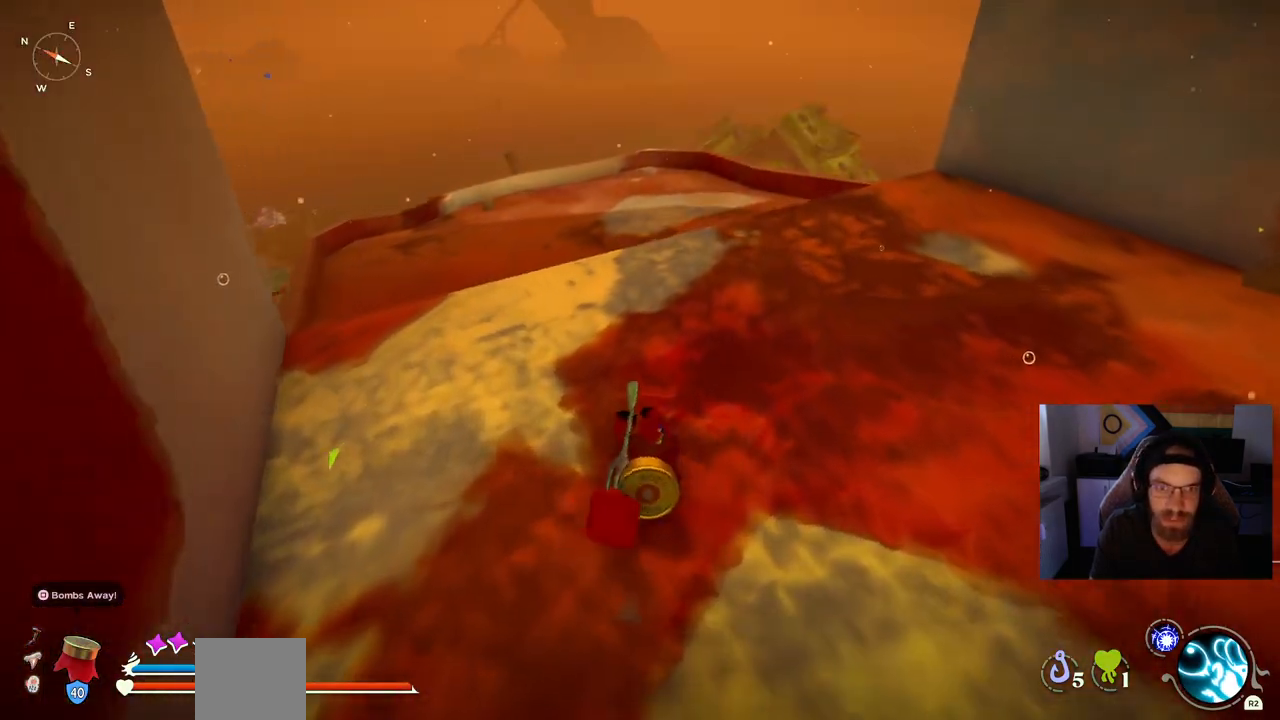
{"buttons": [], "left_stick": "up", "right_stick": "center", "events": []}
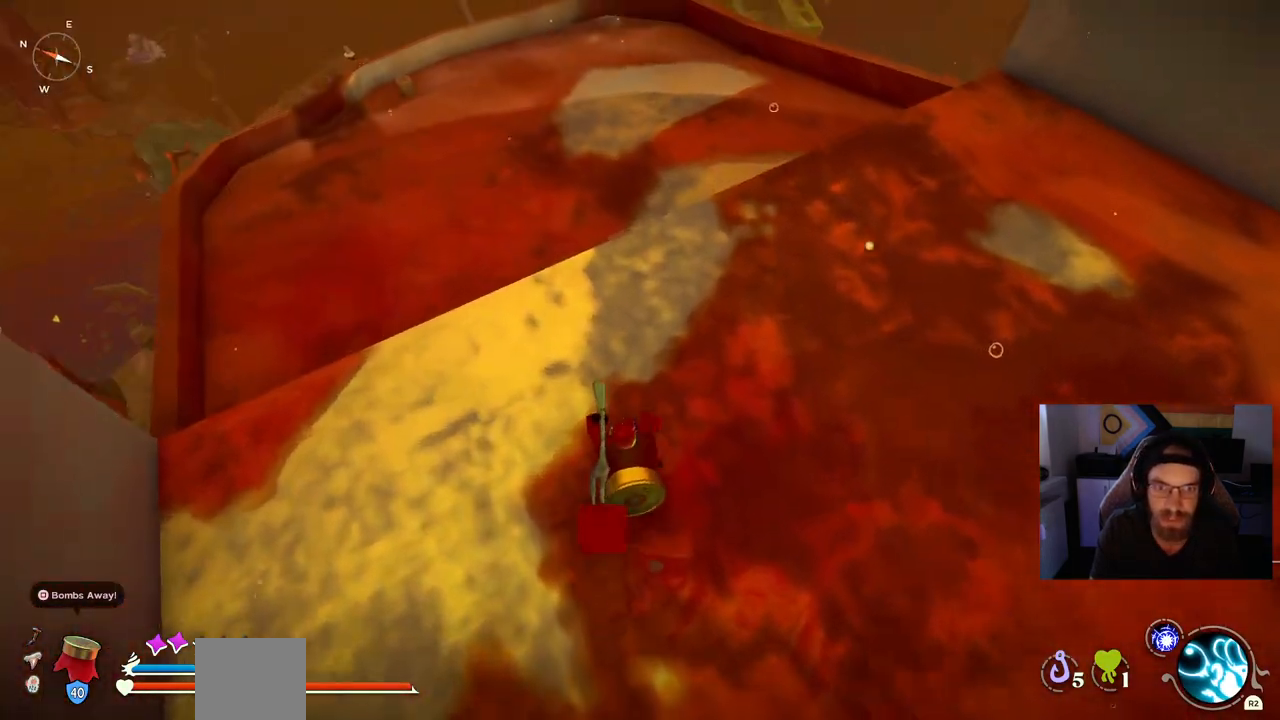
{"buttons": [], "left_stick": "up", "right_stick": "center", "events": []}
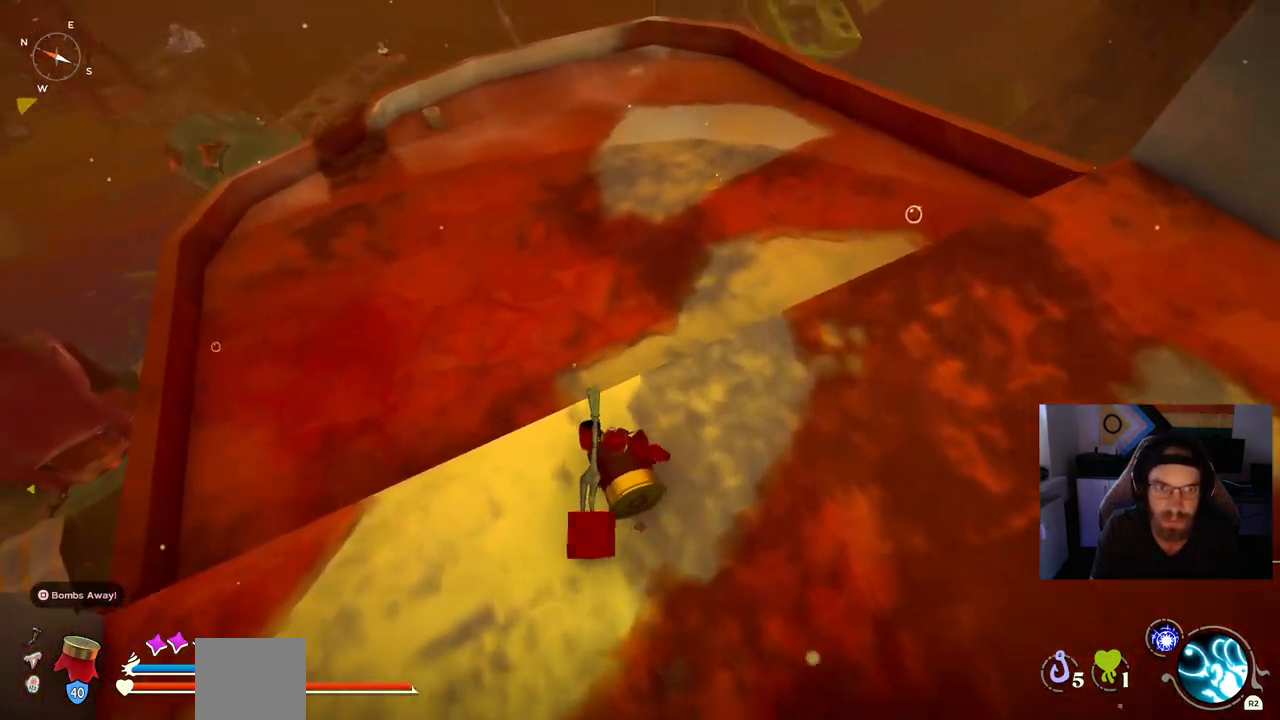
{"buttons": ["CIRCLE"], "left_stick": "up", "right_stick": "center", "events": [[250, "CIRCLE", "down"]]}
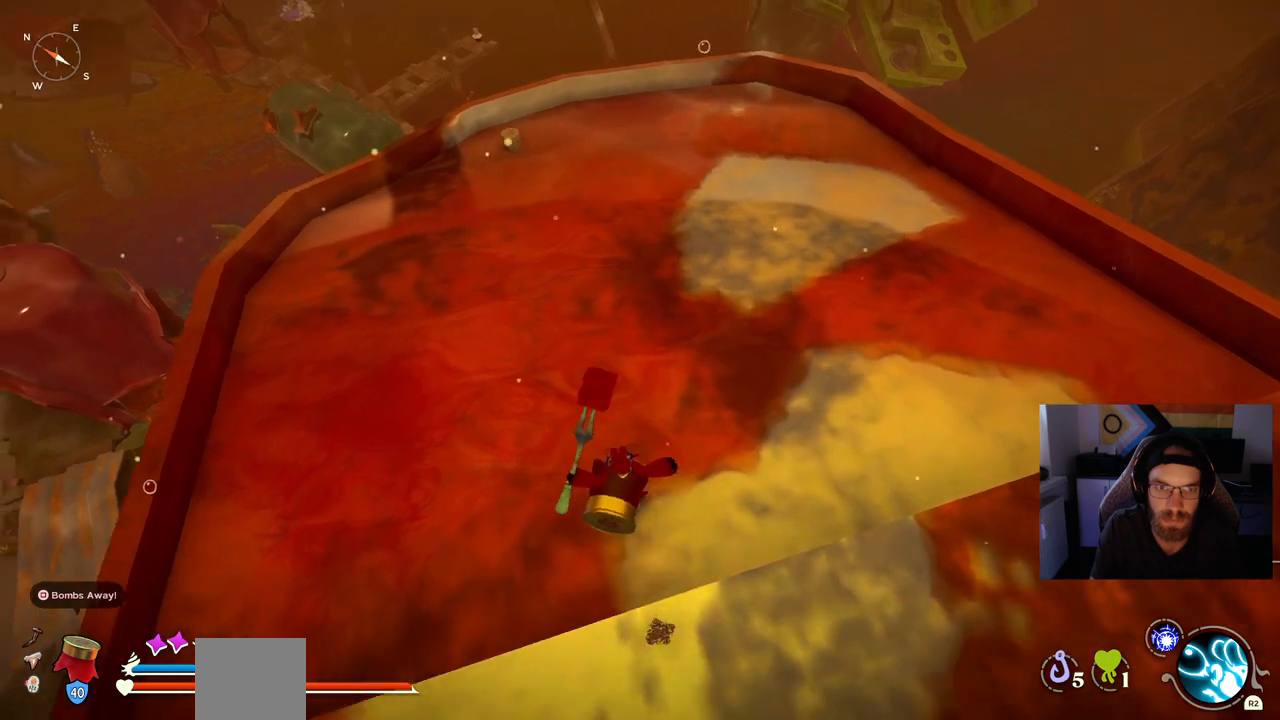
{"buttons": ["CIRCLE"], "left_stick": "up", "right_stick": "center", "events": []}
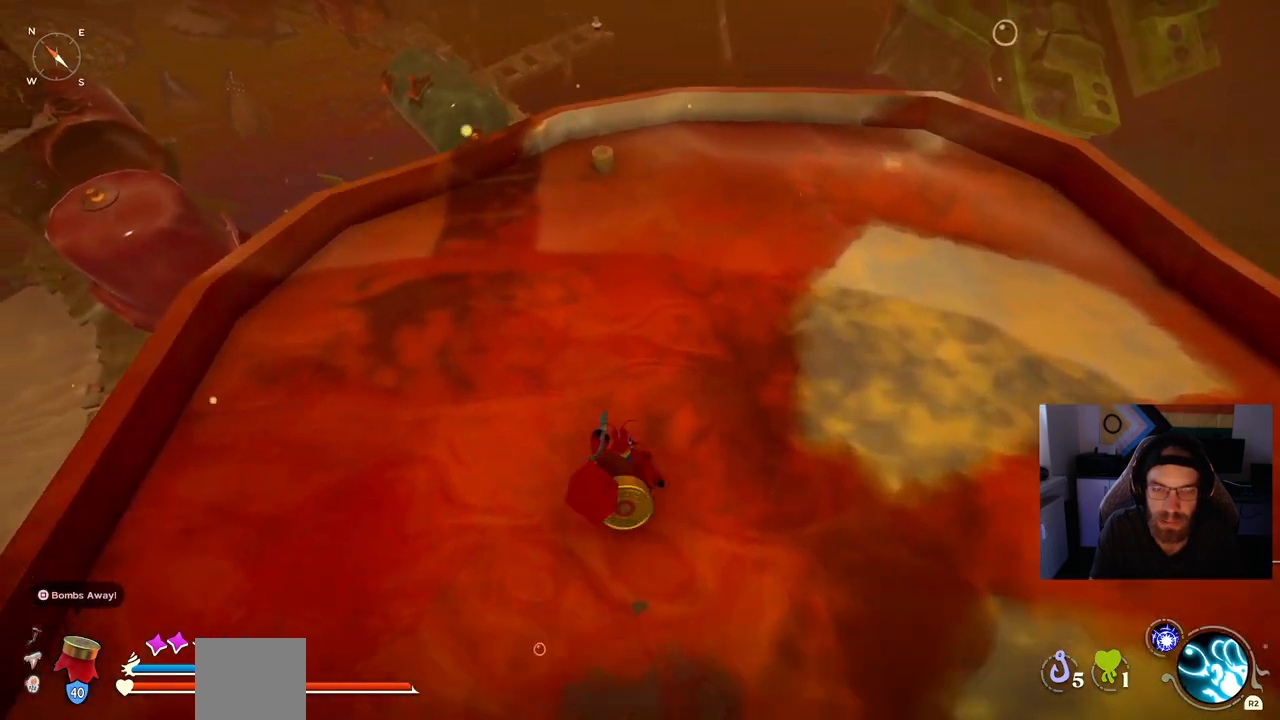
{"buttons": [], "left_stick": "up", "right_stick": "center", "events": [[200, "CIRCLE", "up"]]}
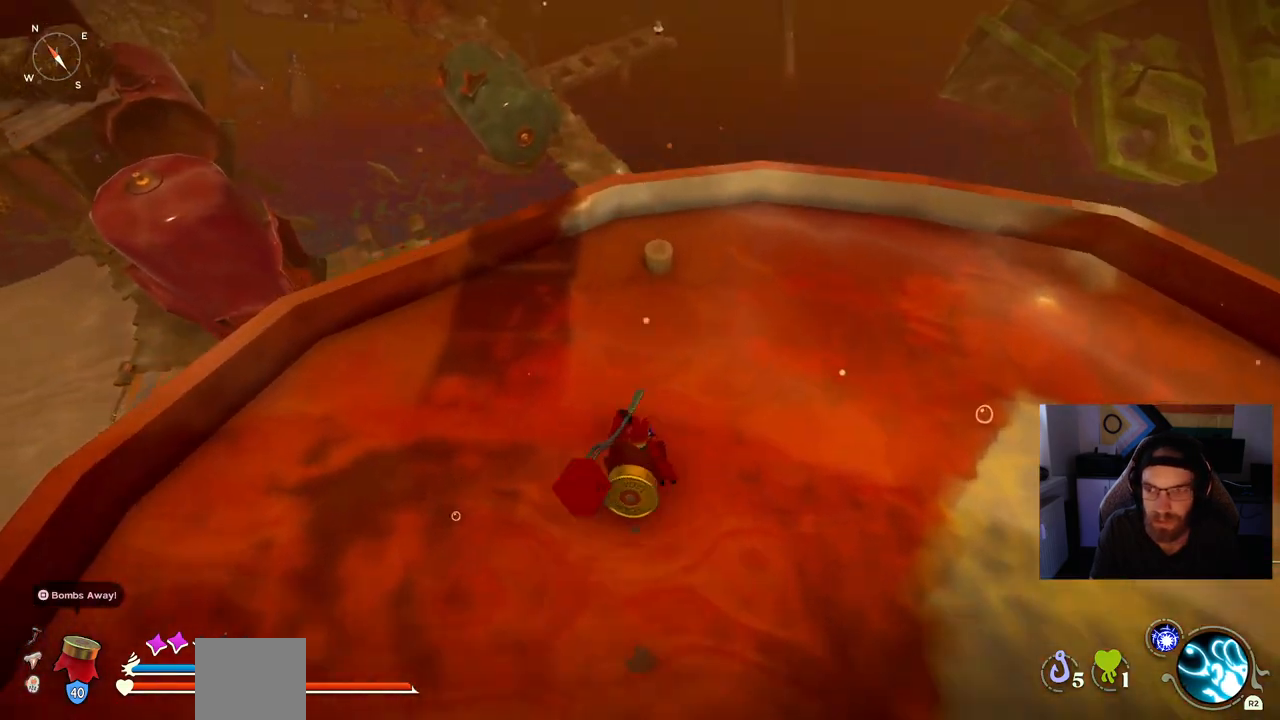
{"buttons": [], "left_stick": "up", "right_stick": "center", "events": []}
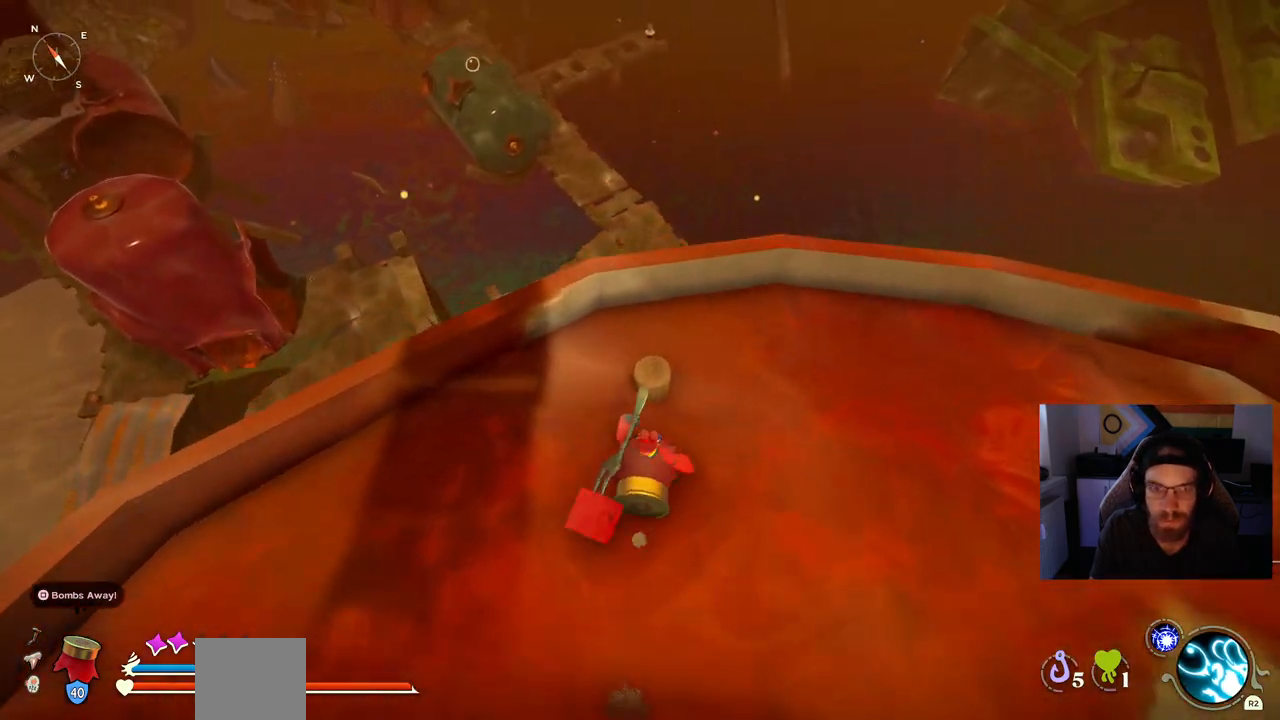
{"buttons": [], "left_stick": "up", "right_stick": "center", "events": [[50, "left_stick", "center"], [500, "left_stick", "up"]]}
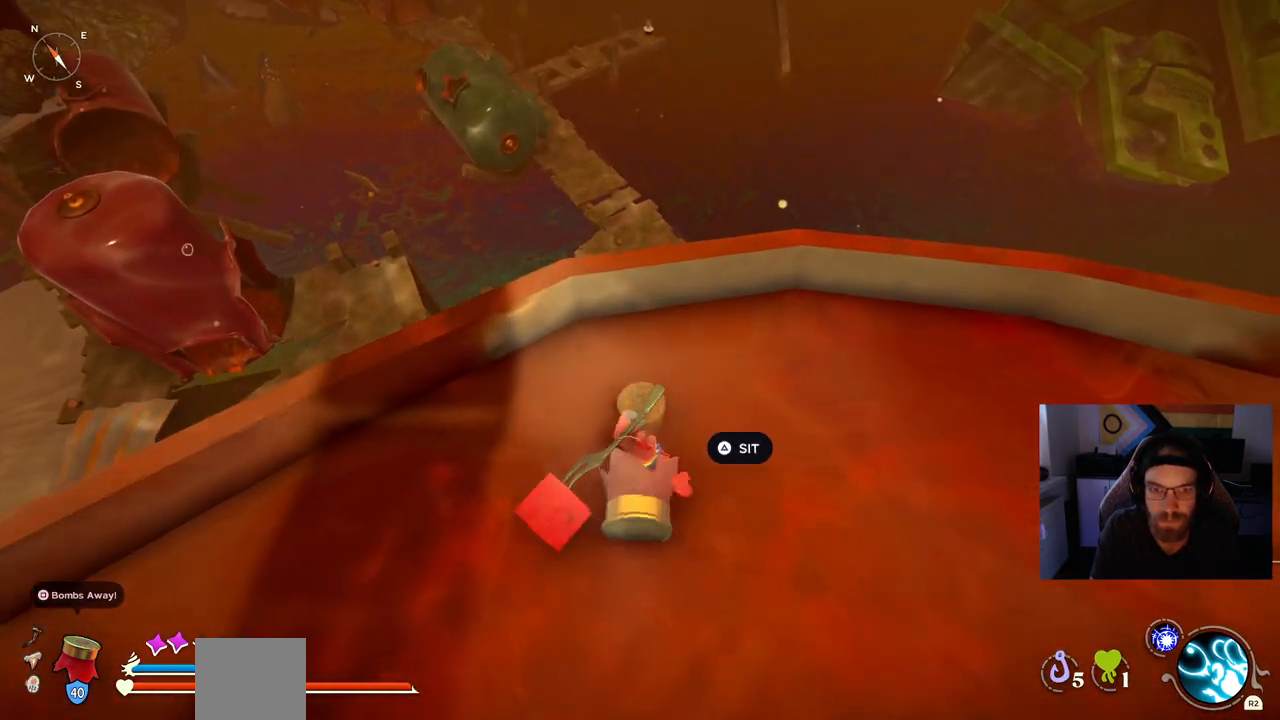
{"buttons": [], "left_stick": "center", "right_stick": "center", "events": [[117, "left_stick", "center"], [150, "TRIANGLE", "down"], [233, "TRIANGLE", "up"]]}
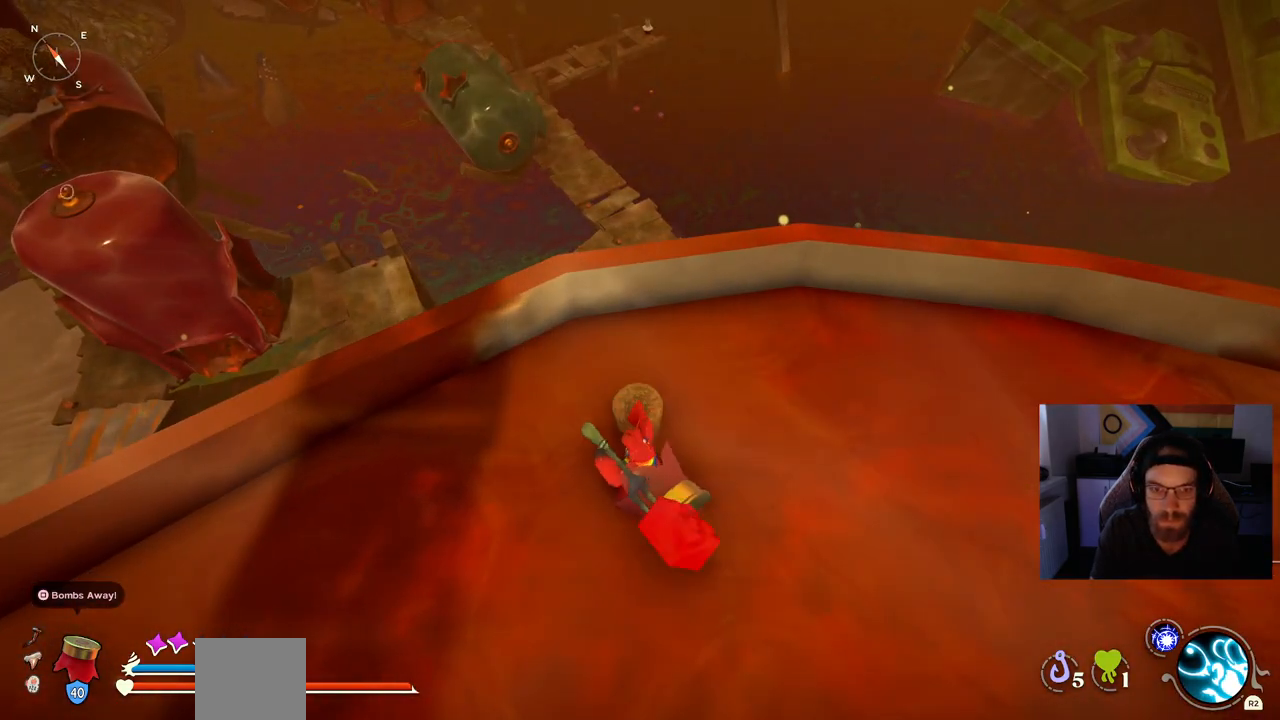
{"buttons": [], "left_stick": "center", "right_stick": "center", "events": []}
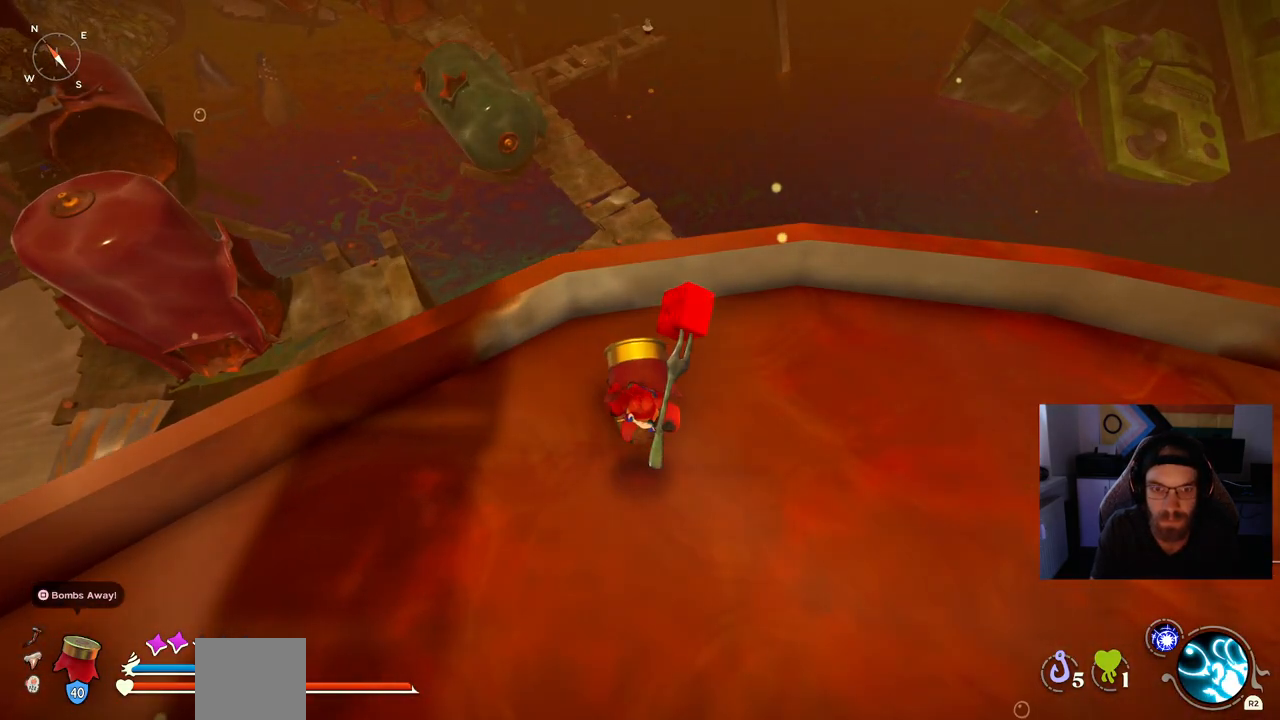
{"buttons": [], "left_stick": "center", "right_stick": "up-left", "events": [[467, "right_stick", "up-left"]]}
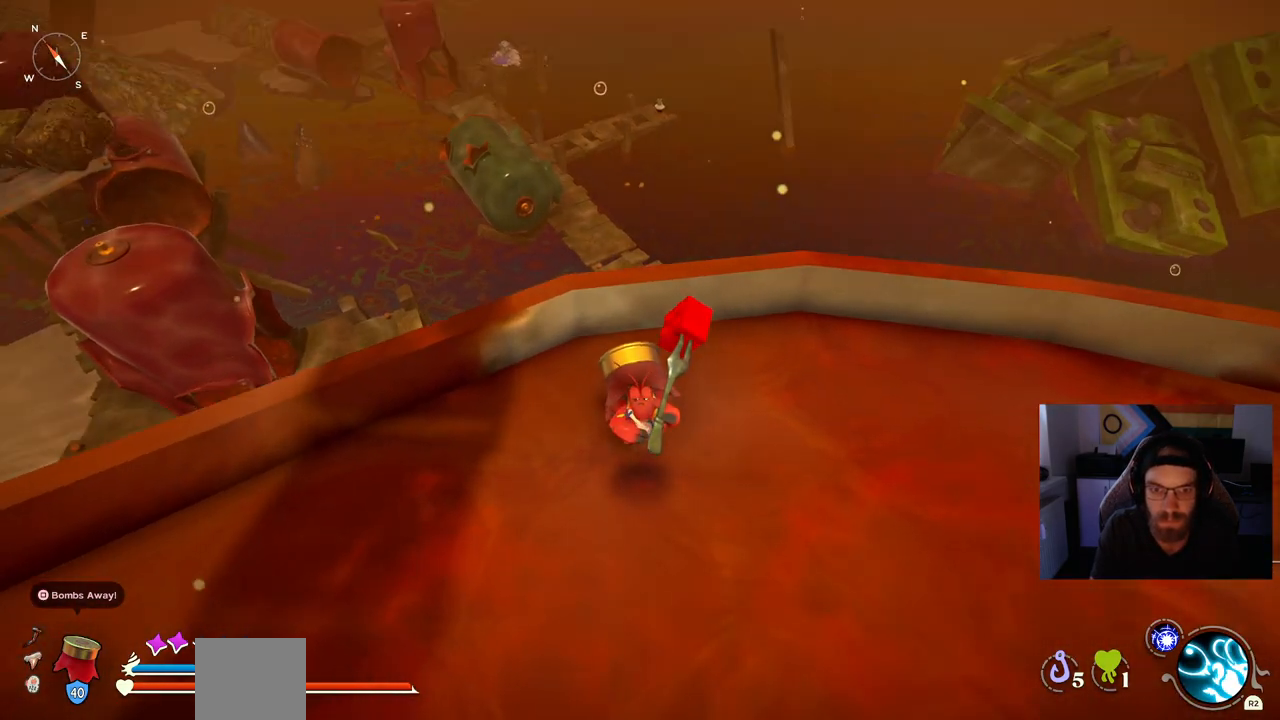
{"buttons": [], "left_stick": "center", "right_stick": "left", "events": [[350, "right_stick", "left"]]}
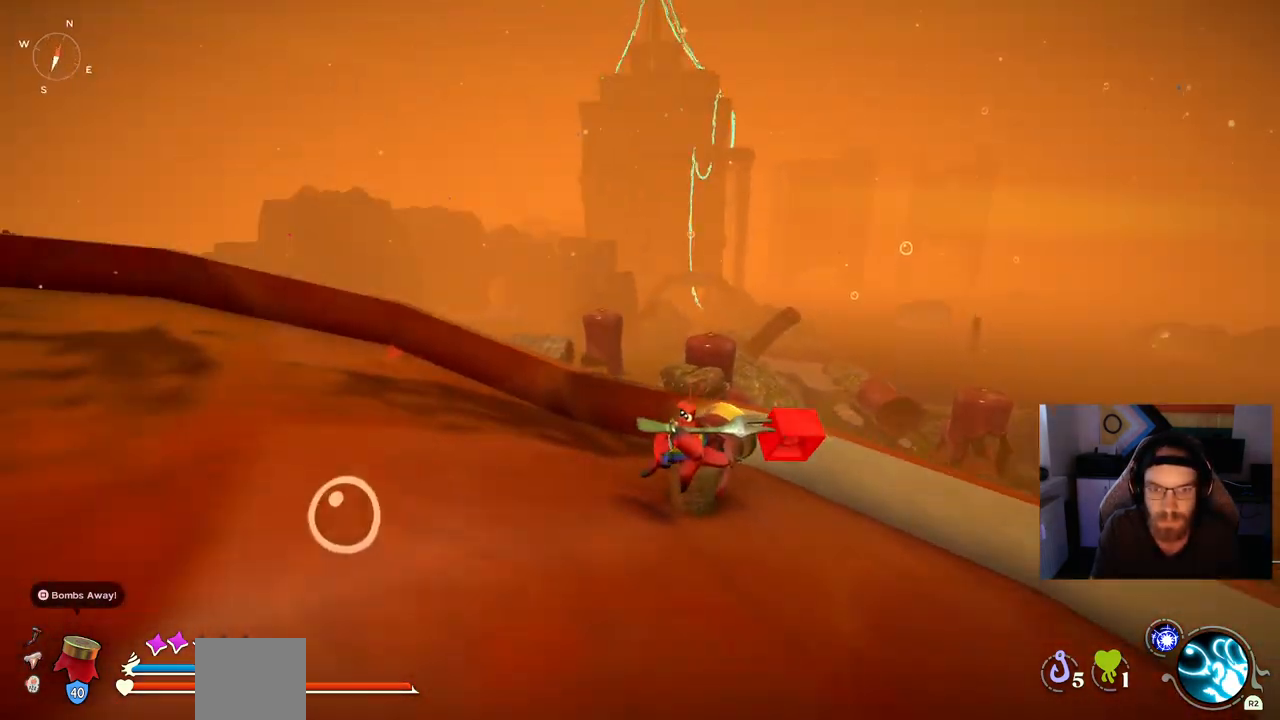
{"buttons": [], "left_stick": "center", "right_stick": "left", "events": []}
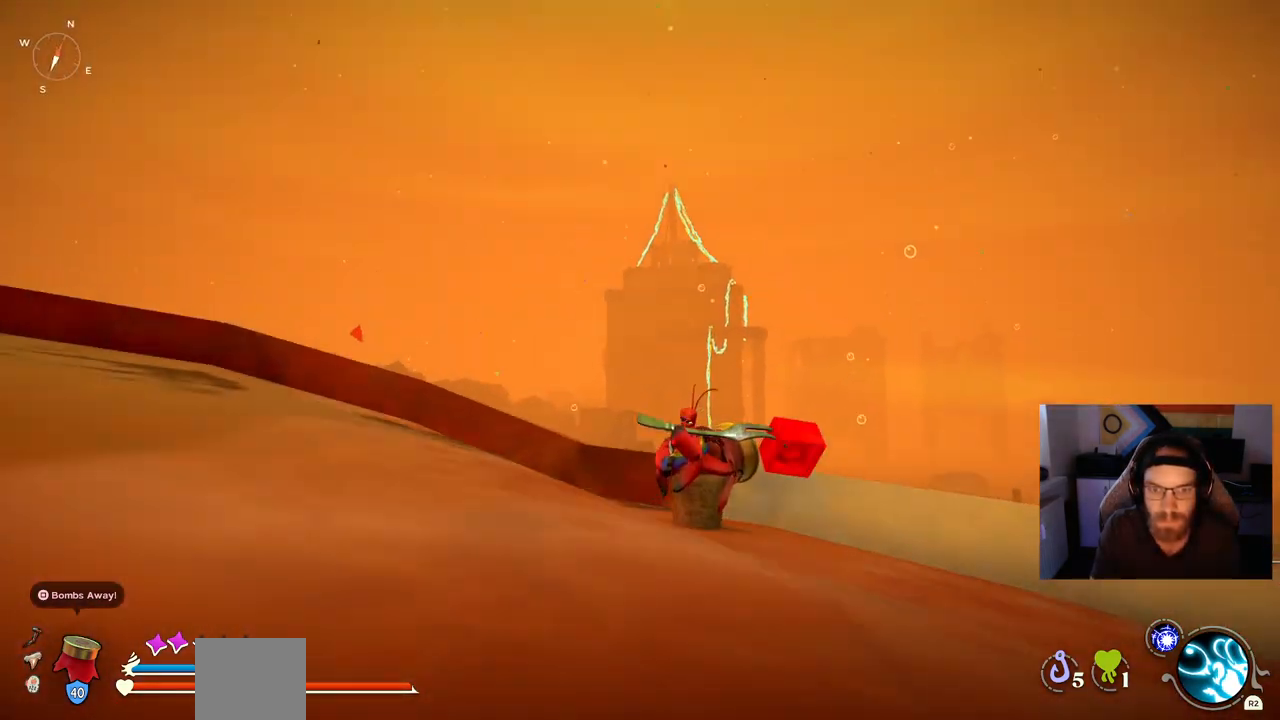
{"buttons": [], "left_stick": "center", "right_stick": "center", "events": [[117, "right_stick", "center"], [300, "right_stick", "right"], [450, "right_stick", "center"]]}
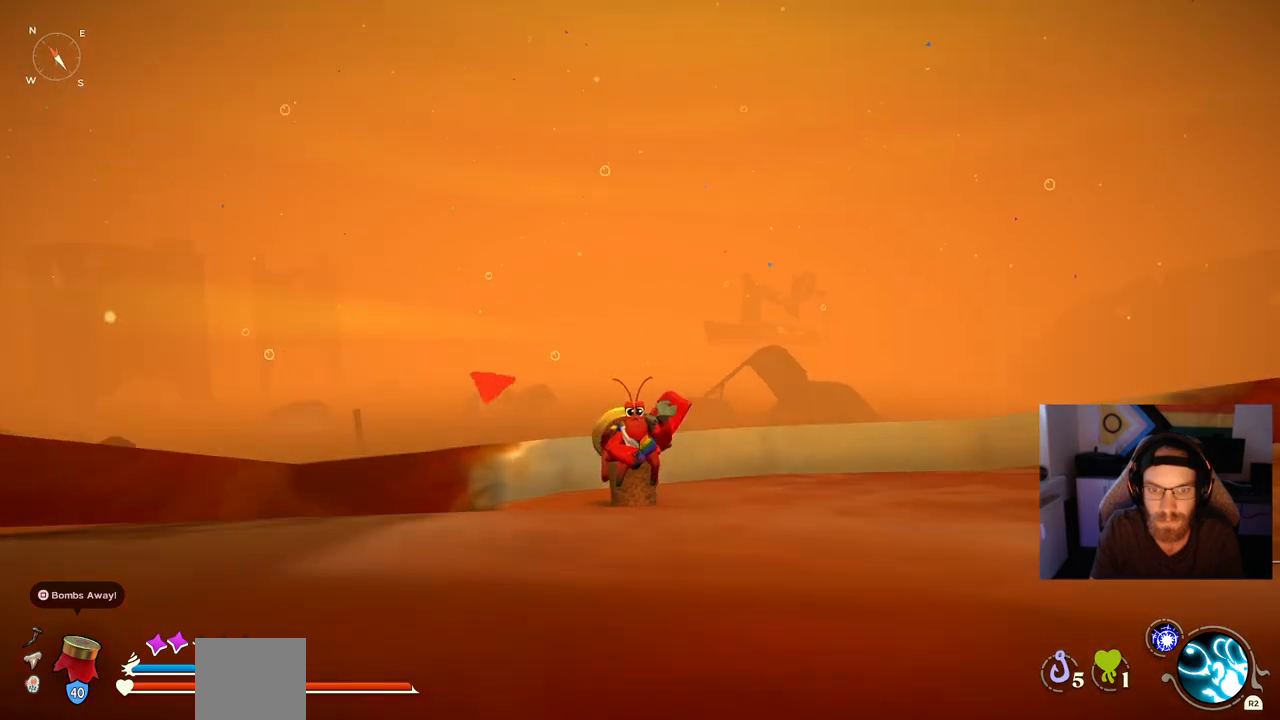
{"buttons": [], "left_stick": "center", "right_stick": "center", "events": []}
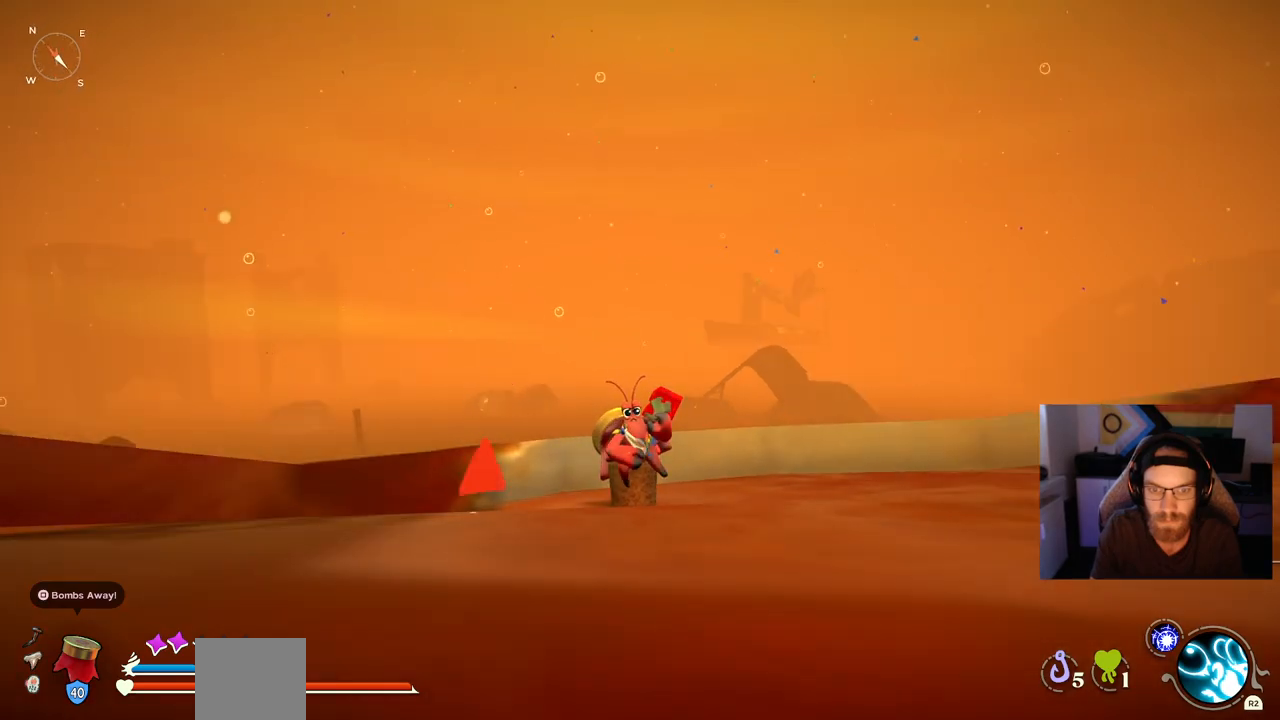
{"buttons": [], "left_stick": "down-right", "right_stick": "center", "events": [[233, "TRIANGLE", "down"], [350, "TRIANGLE", "up"], [450, "left_stick", "down-right"]]}
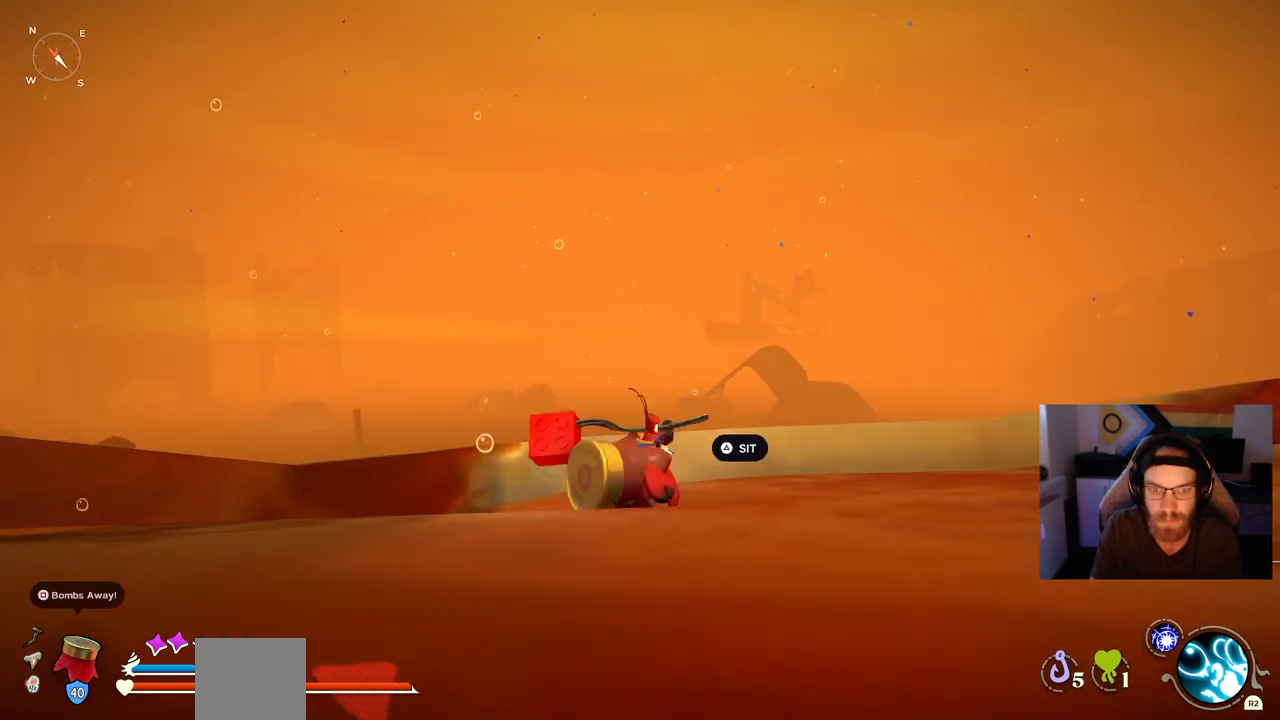
{"buttons": [], "left_stick": "up-left", "right_stick": "right", "events": [[250, "left_stick", "left"], [267, "right_stick", "right"], [317, "left_stick", "up-left"]]}
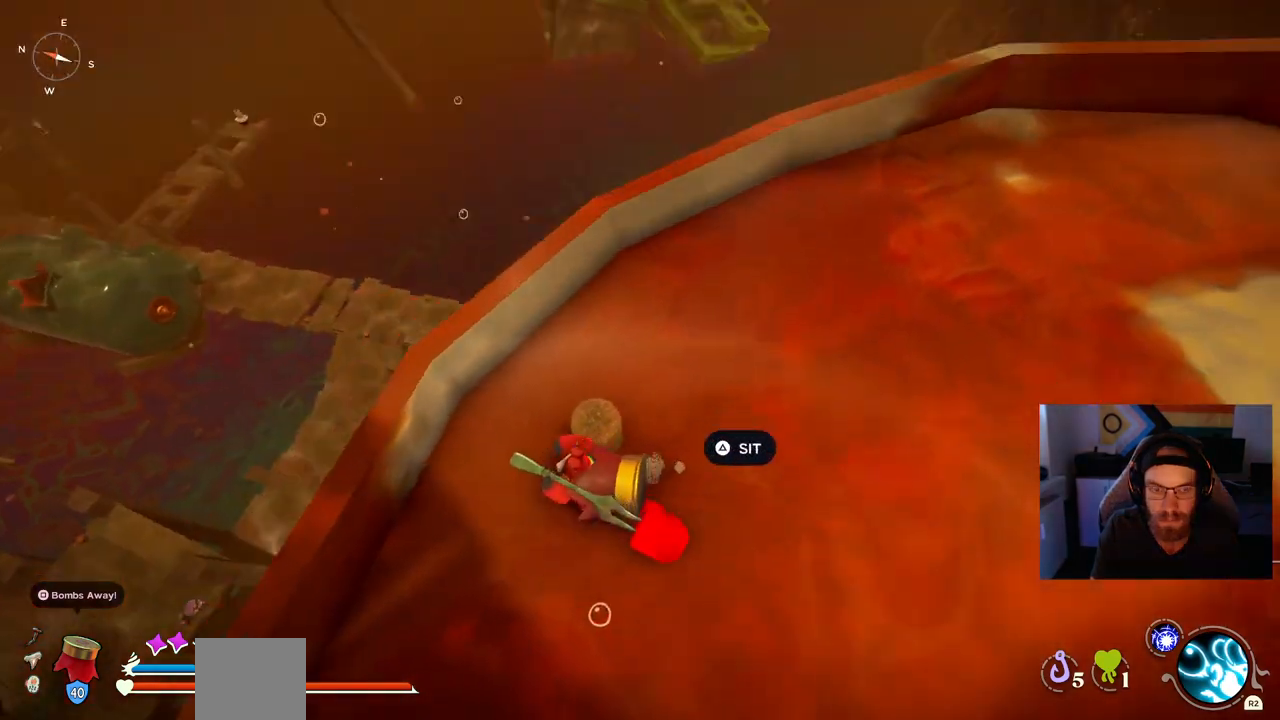
{"buttons": [], "left_stick": "up-left", "right_stick": "right", "events": [[83, "right_stick", "center"], [317, "right_stick", "down-right"], [450, "right_stick", "right"]]}